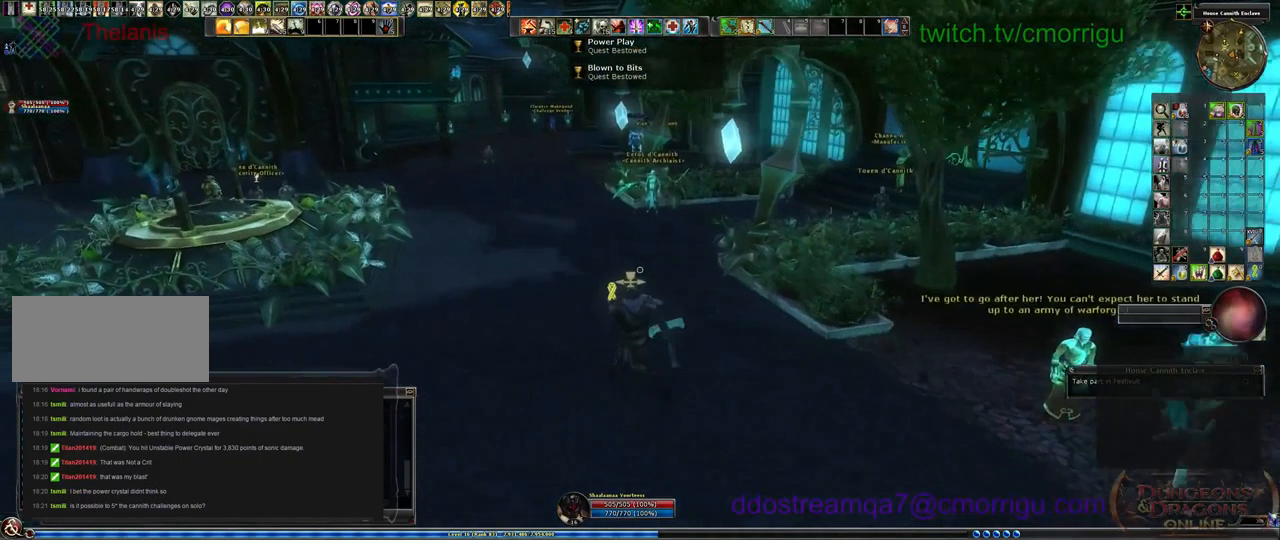
Gameplay with keyboard; each line is a JSON object with the keys held at the frame after it. "events" lists presses ("down") and releases ("up") of ".", "/", "0", "1", "2", "3", "4", "5", "6", "7", "8", "9", "a", "b", "backslash", "backspace", "c", "caps_lock", "comma", "ctrl_l", "ctrl_r", "d", "e", "equals", "escape", "f", "f1", "f10", "f11", "f12", "f2", "f3", "f4", "f5", "f6", "f7", "f8", "f9", "g", "h", "i", "j", "k", "l", "lbracket", "m", "minus", "n", "o", "p", "q", "quote", "r", "rbracket", "return", "s", "semicolon", "shift_l", "shift_r", "space", "t", "tab", "tilde", "u", "v", "w", "x", "y" and "z" between this image and that frame as [ms after this image, input, new state], when the widget could be followed in between. No other keys are recorded. Mouse input is not recorded.
{"keys": ["w"], "events": [[500, "a", "up"]]}
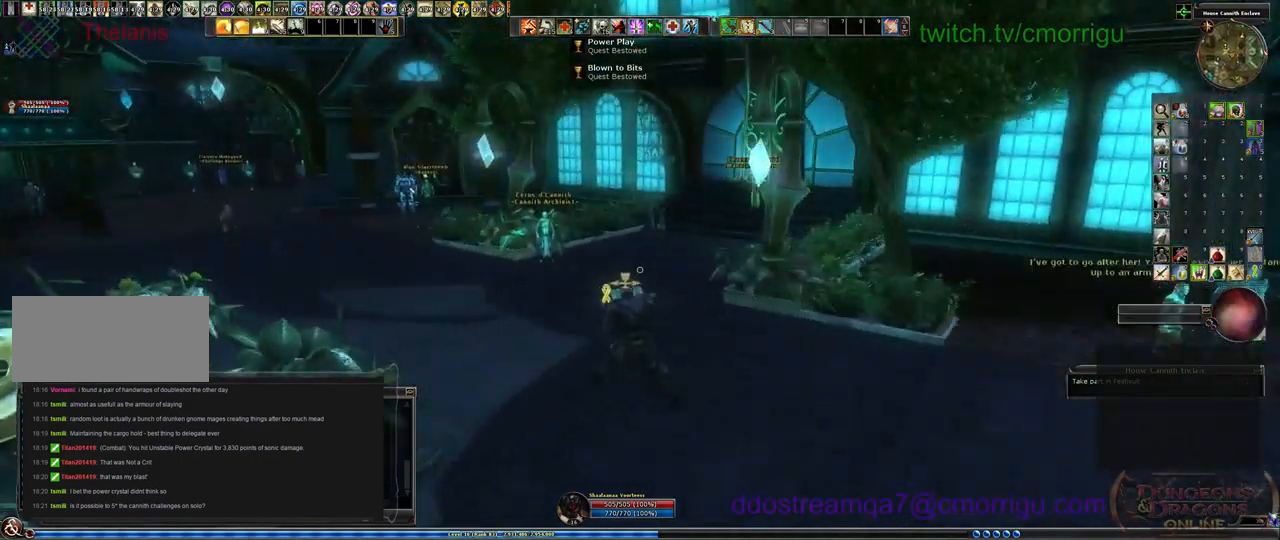
{"keys": ["w"], "events": []}
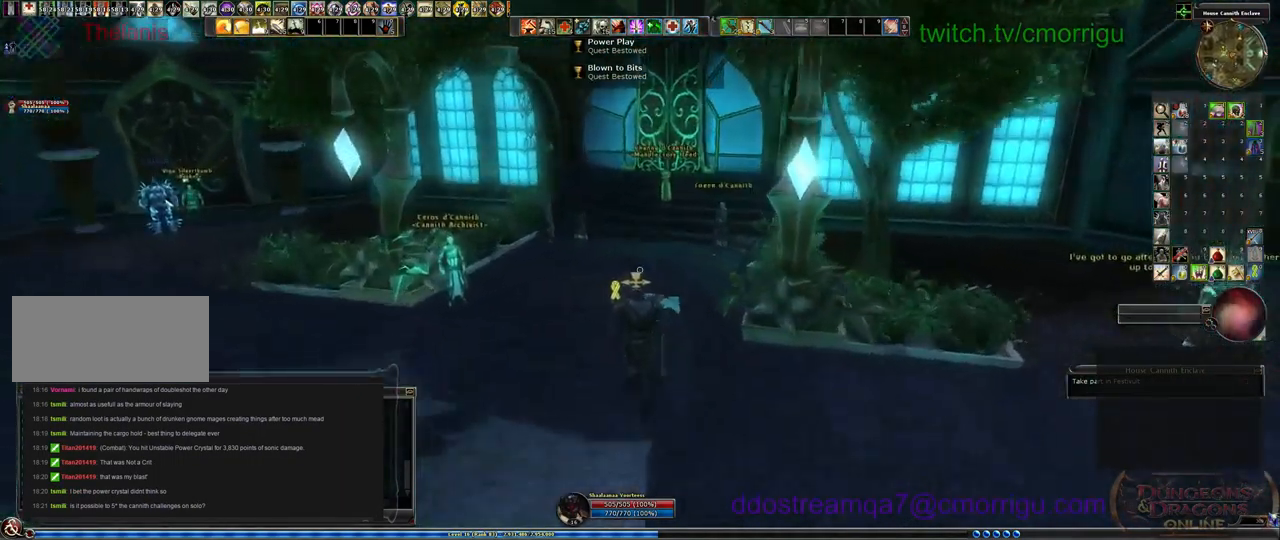
{"keys": [], "events": [[533, "w", "up"]]}
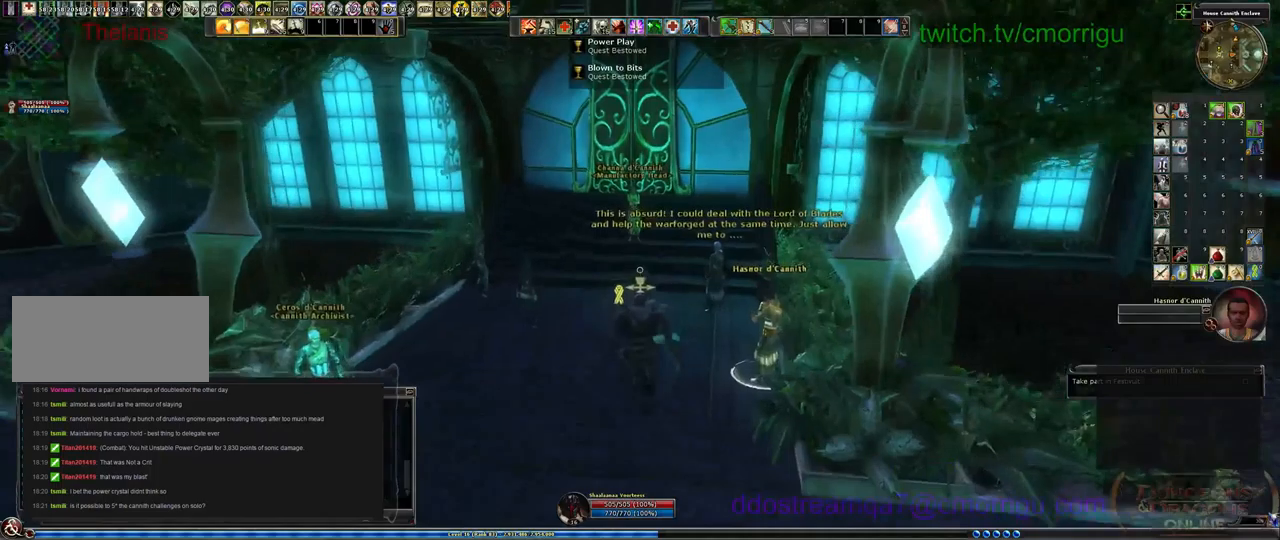
{"keys": [], "events": []}
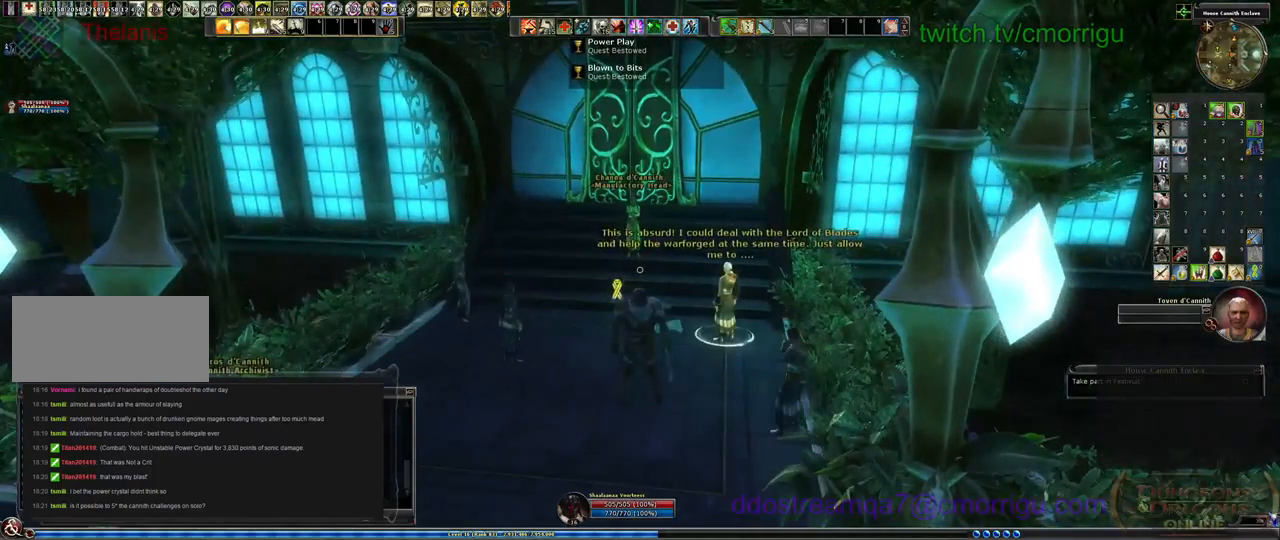
{"keys": [], "events": []}
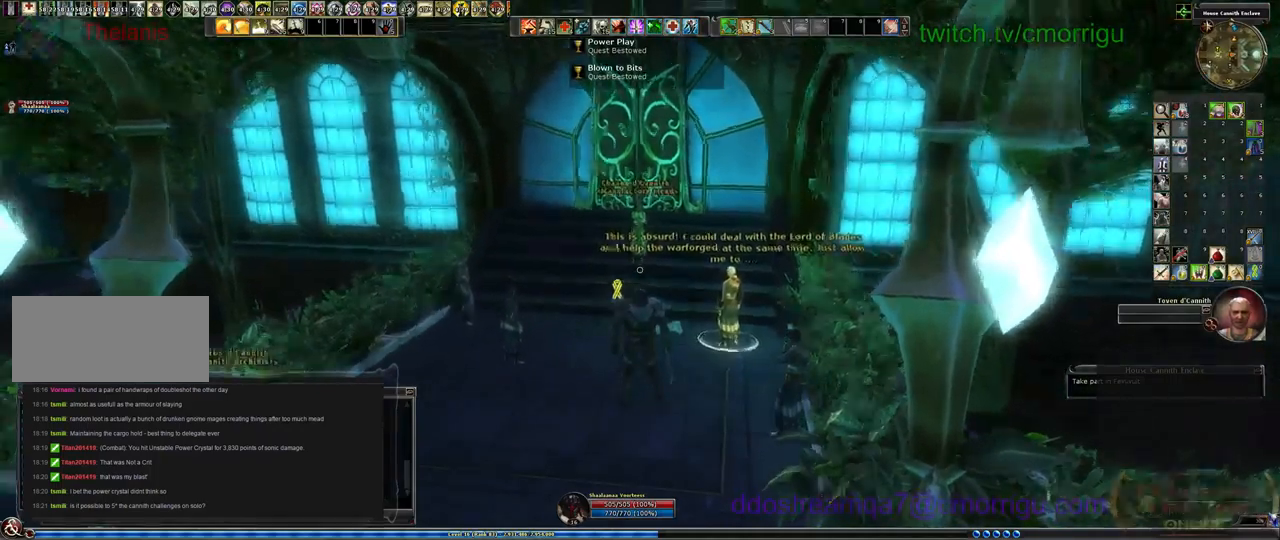
{"keys": ["a", "w"], "events": [[434, "w", "down"], [467, "a", "down"]]}
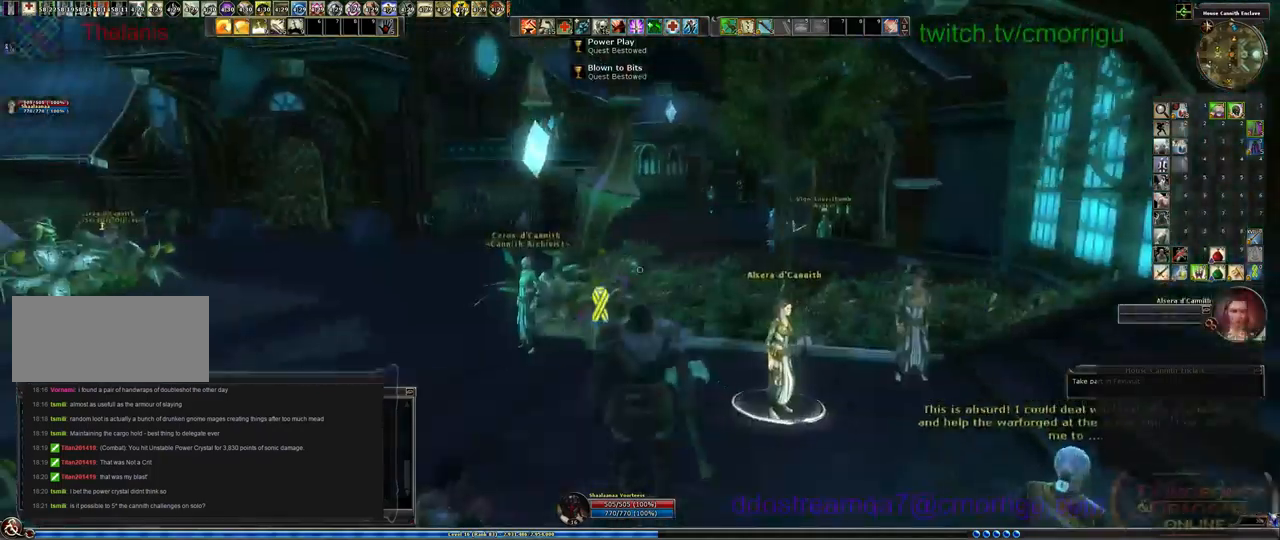
{"keys": [], "events": [[367, "a", "up"], [367, "w", "up"]]}
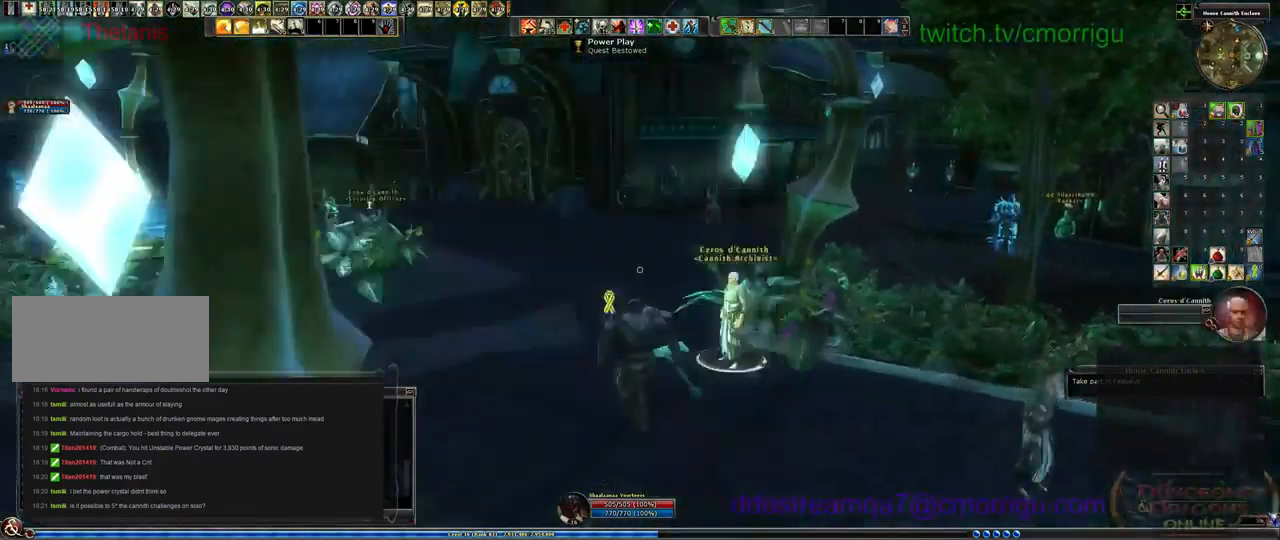
{"keys": ["w"], "events": [[400, "w", "down"]]}
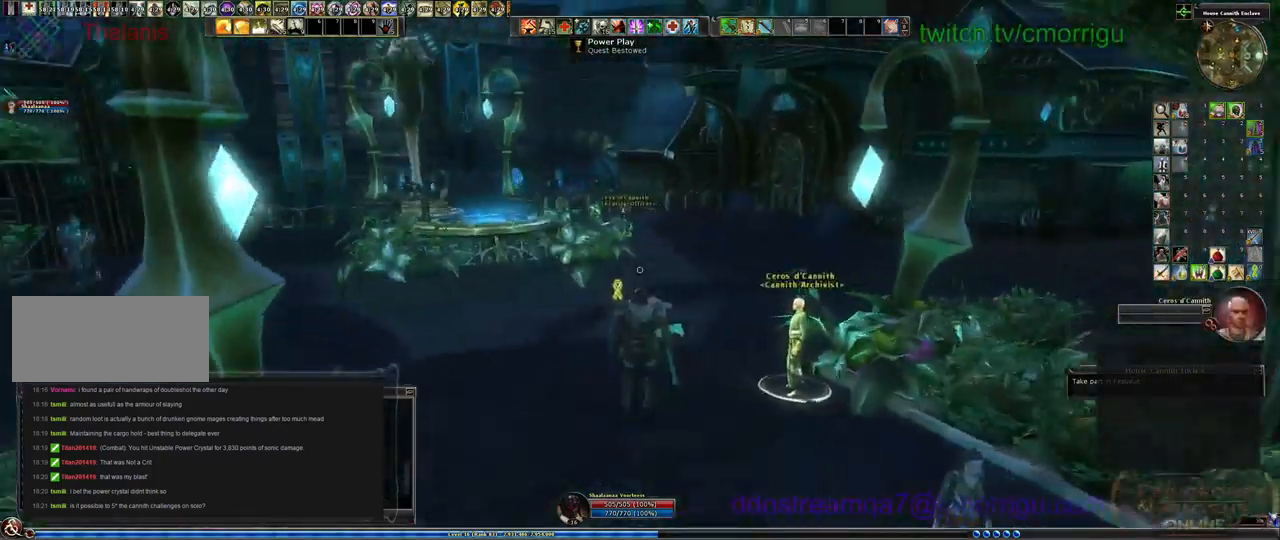
{"keys": ["w"], "events": []}
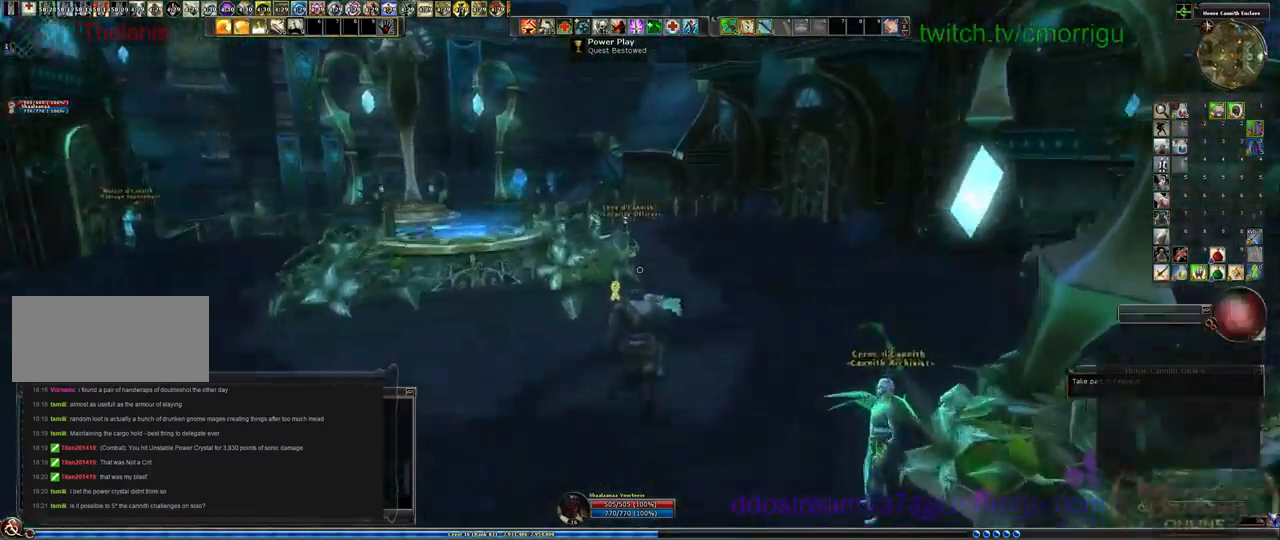
{"keys": ["d", "w"], "events": [[134, "d", "down"]]}
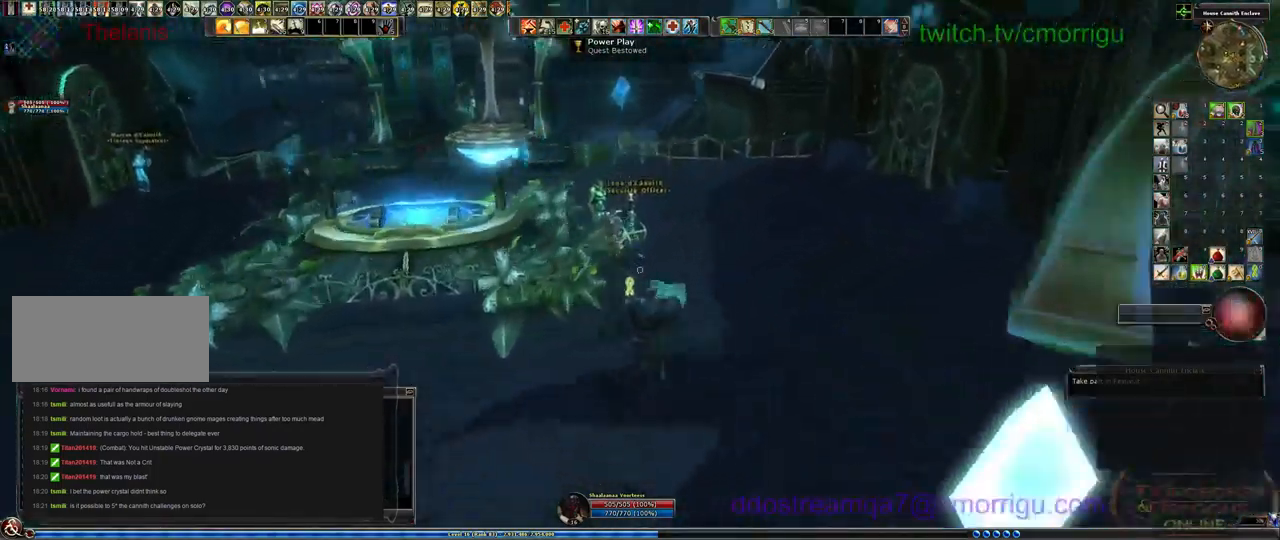
{"keys": [], "events": [[100, "d", "up"], [500, "w", "up"]]}
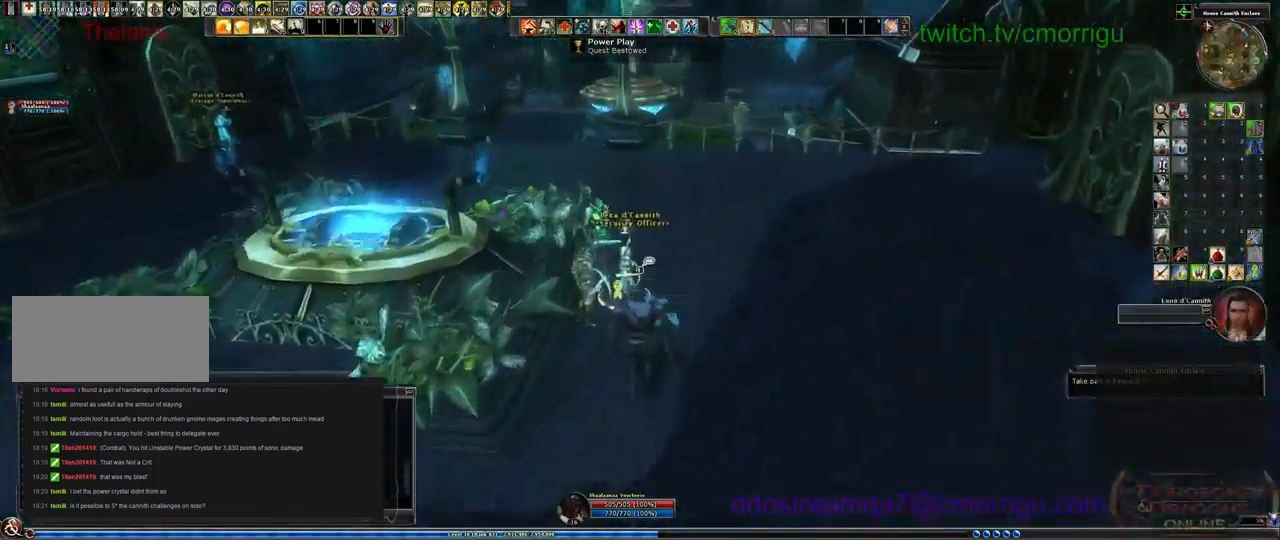
{"keys": [], "events": []}
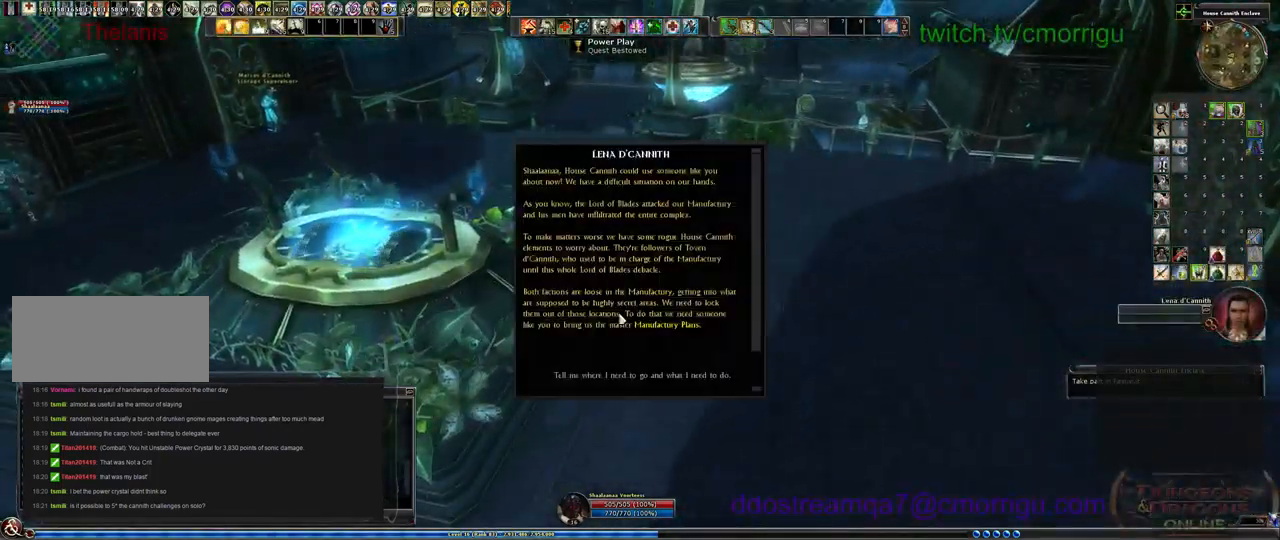
{"keys": [], "events": []}
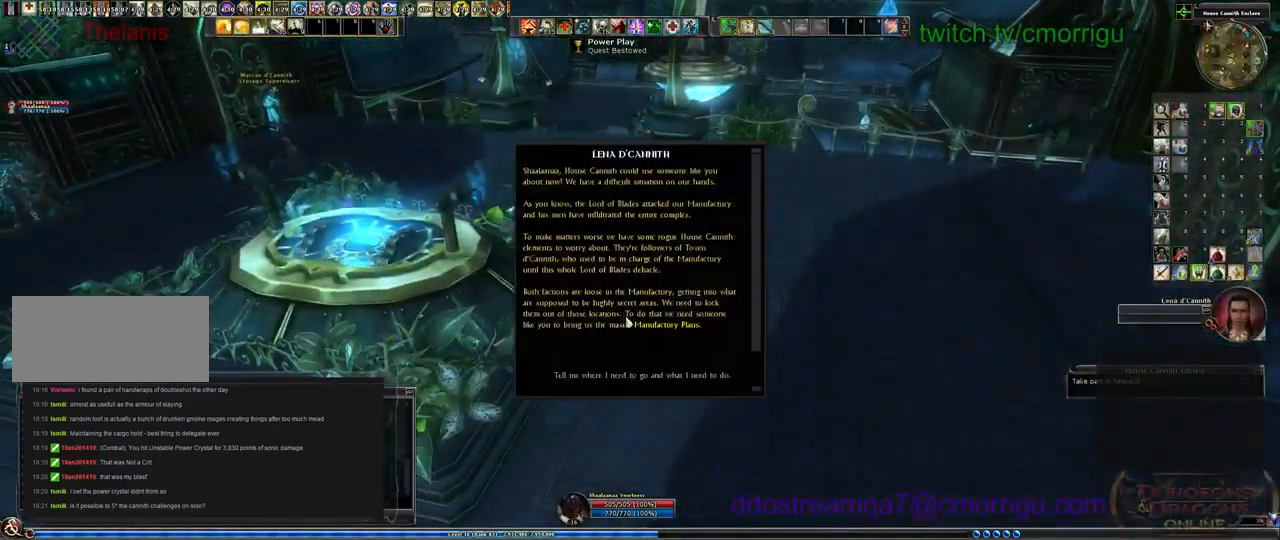
{"keys": [], "events": []}
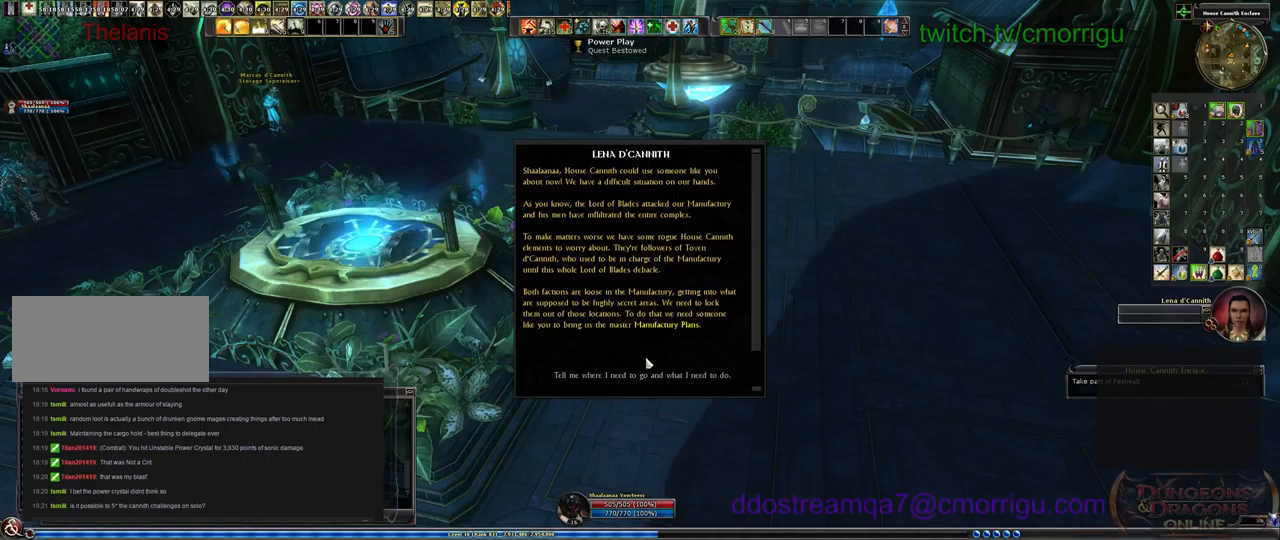
{"keys": [], "events": []}
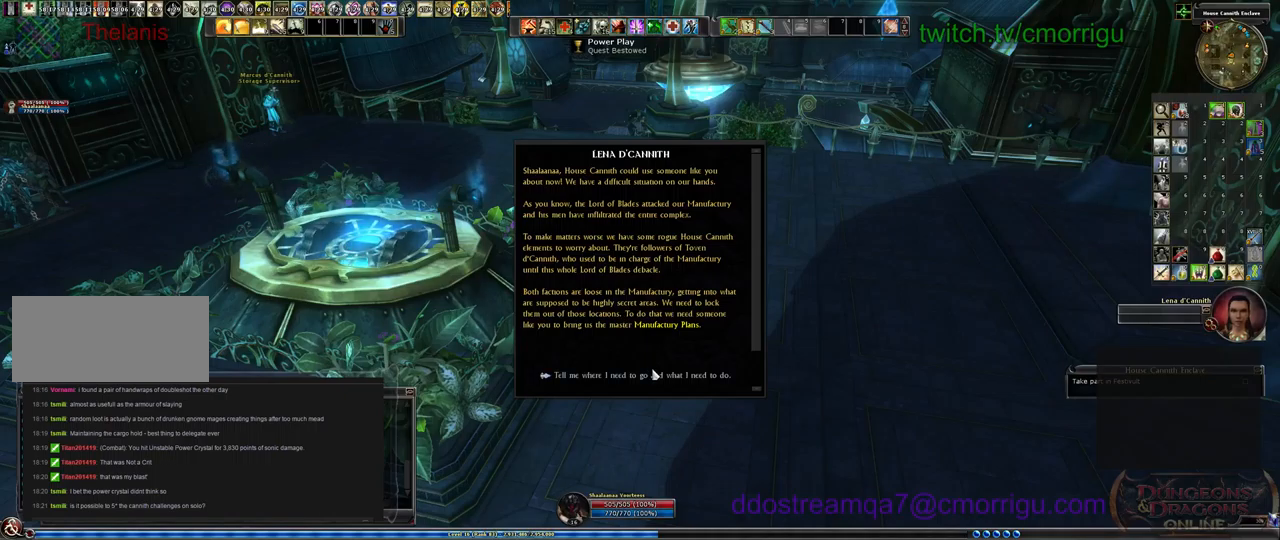
{"keys": [], "events": []}
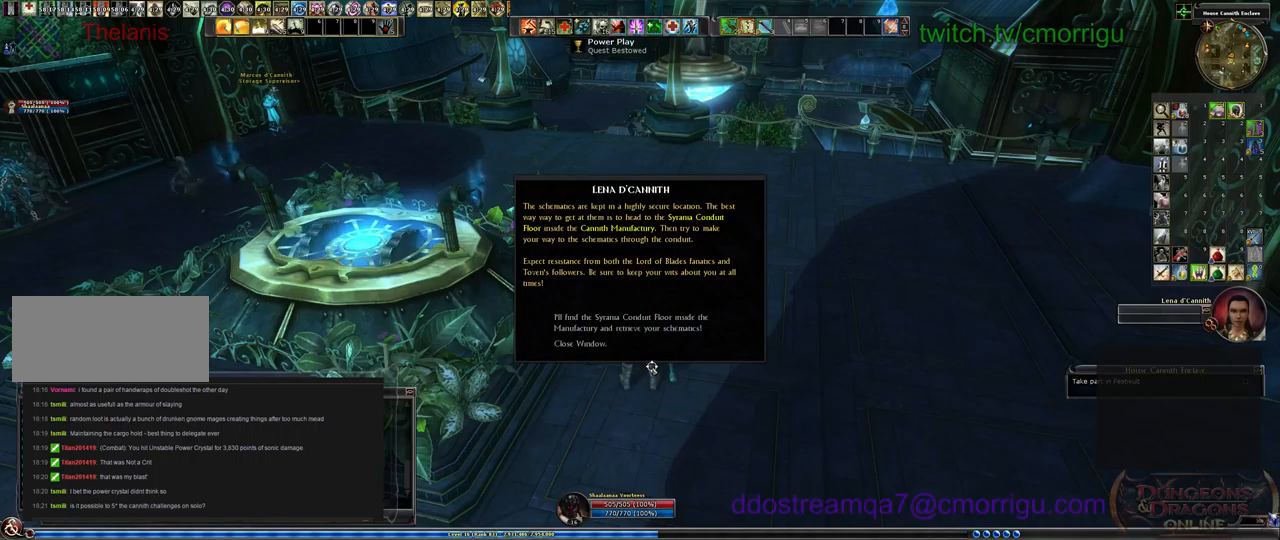
{"keys": [], "events": []}
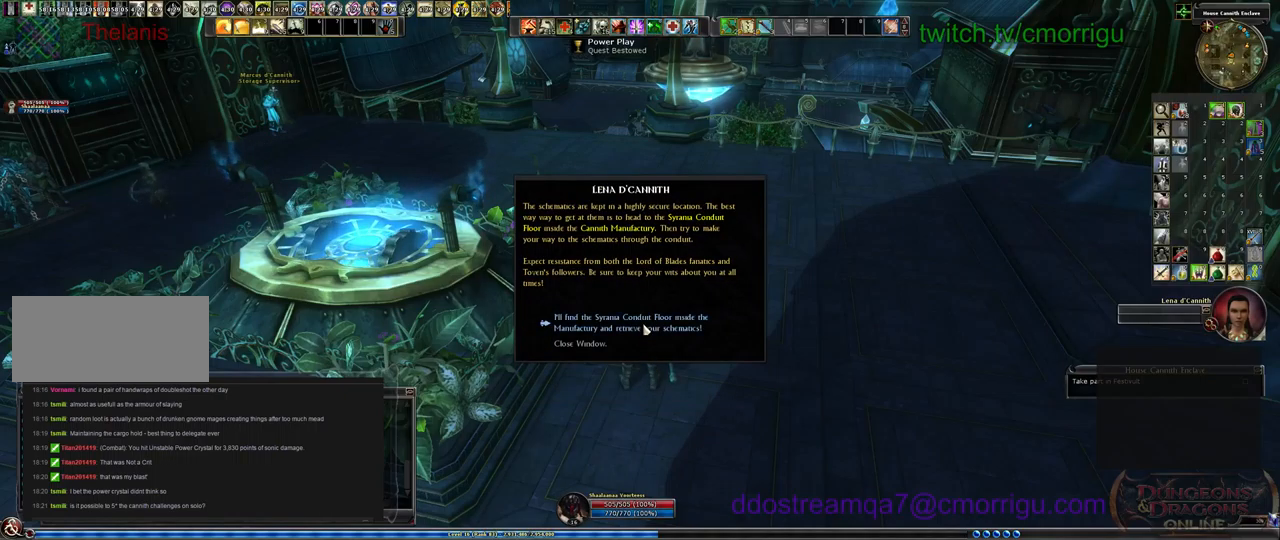
{"keys": [], "events": []}
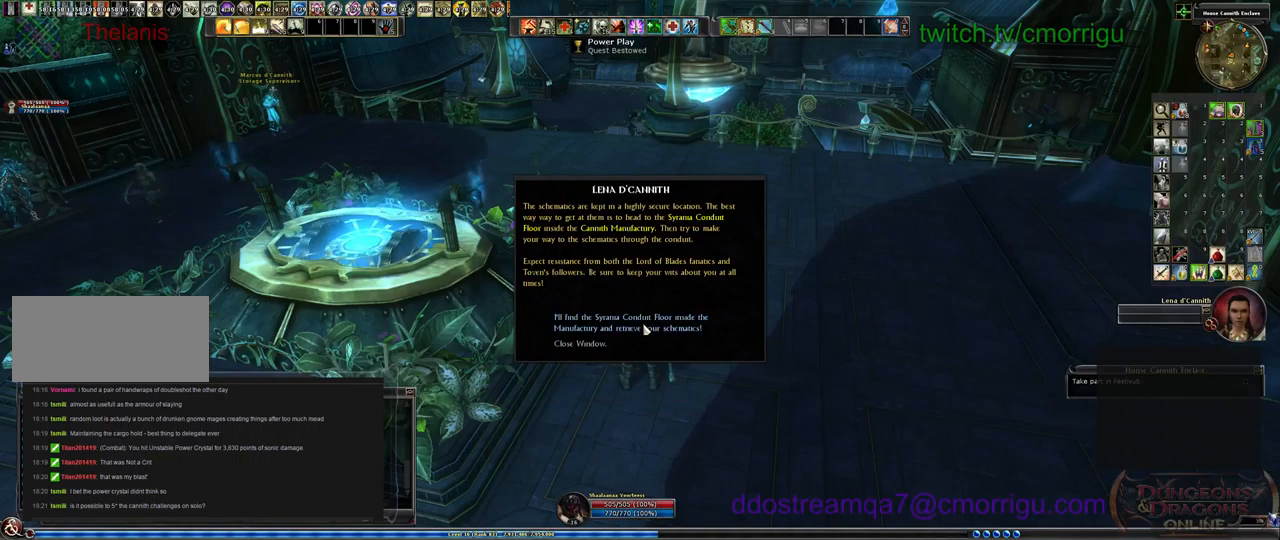
{"keys": [], "events": []}
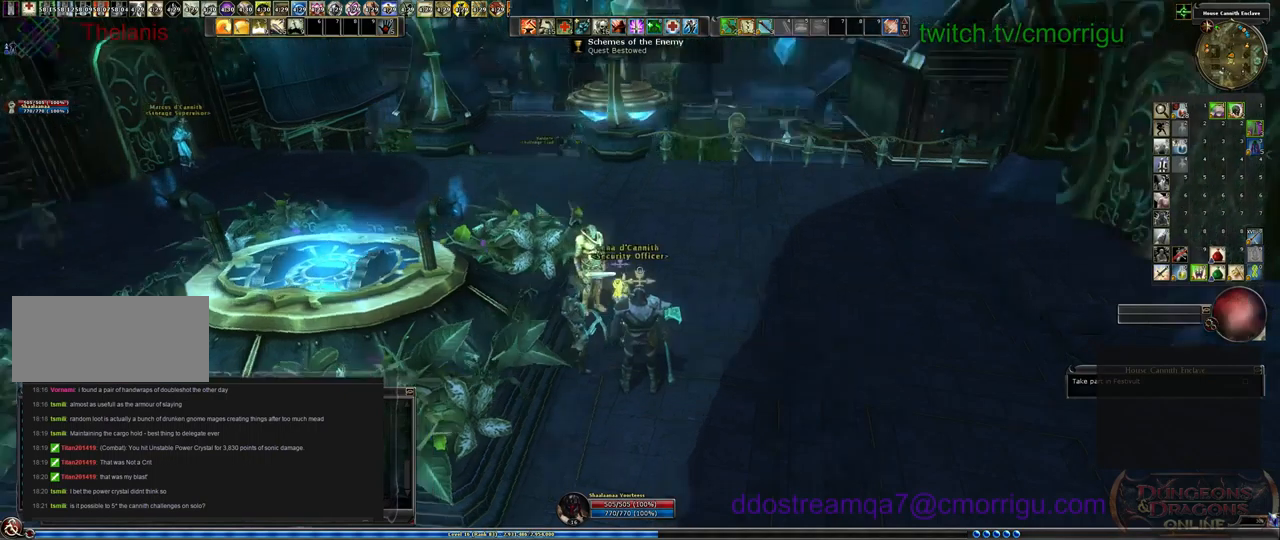
{"keys": ["w"]}
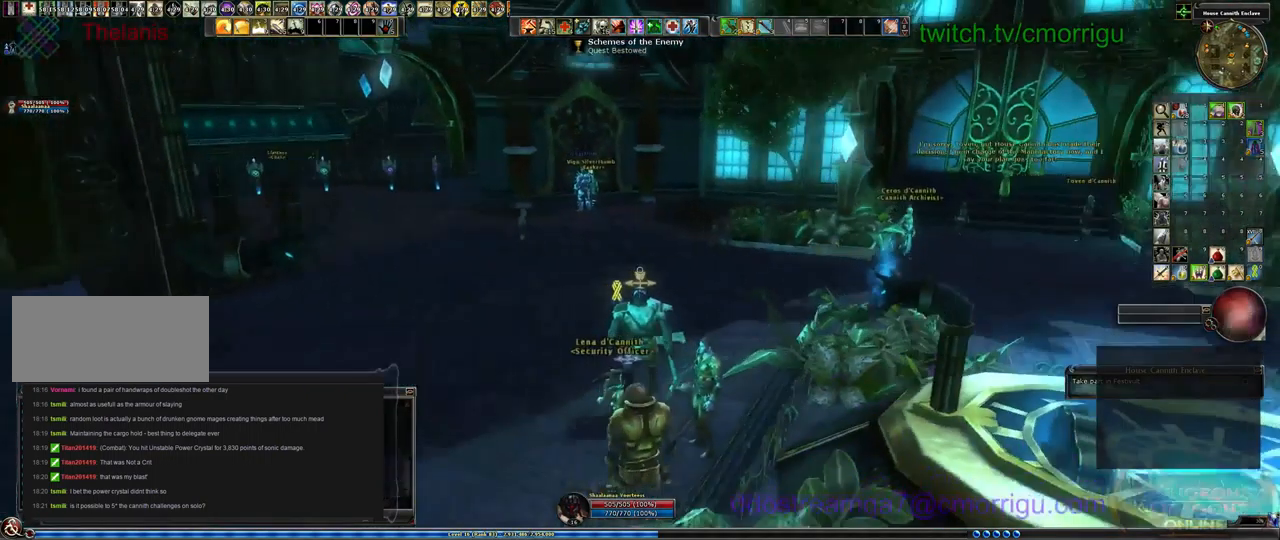
{"keys": ["w"], "events": []}
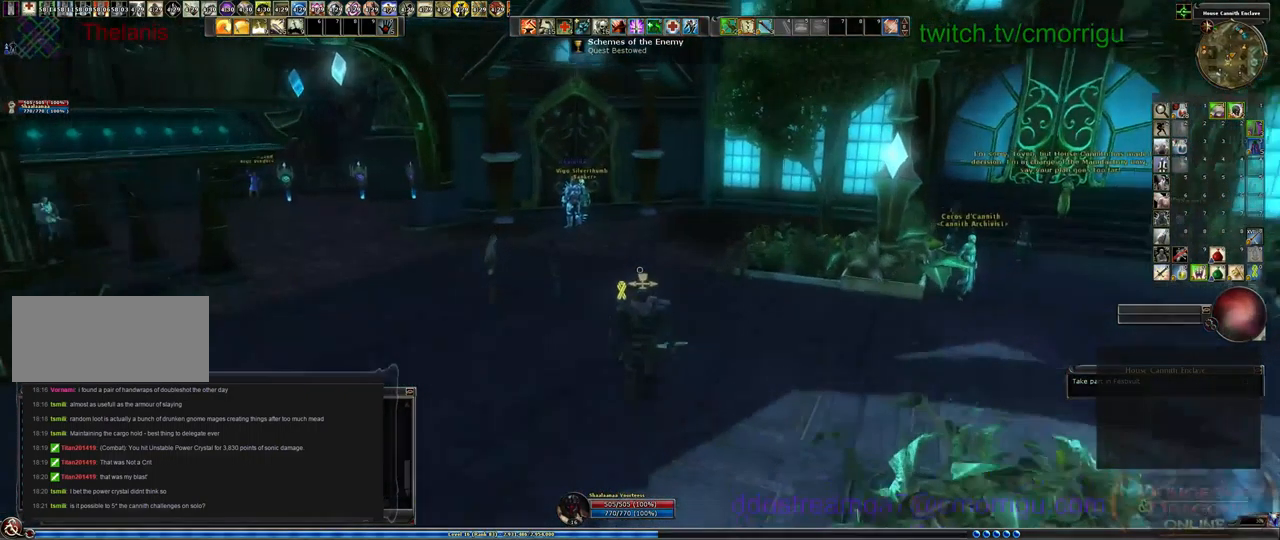
{"keys": ["w"], "events": []}
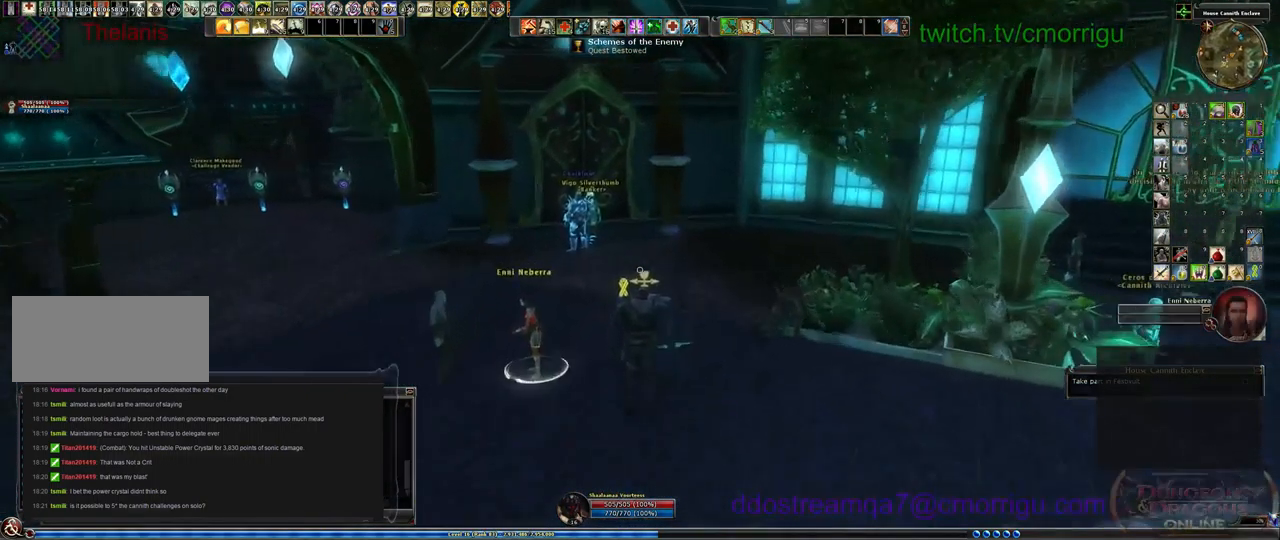
{"keys": ["a", "w"], "events": [[367, "a", "down"]]}
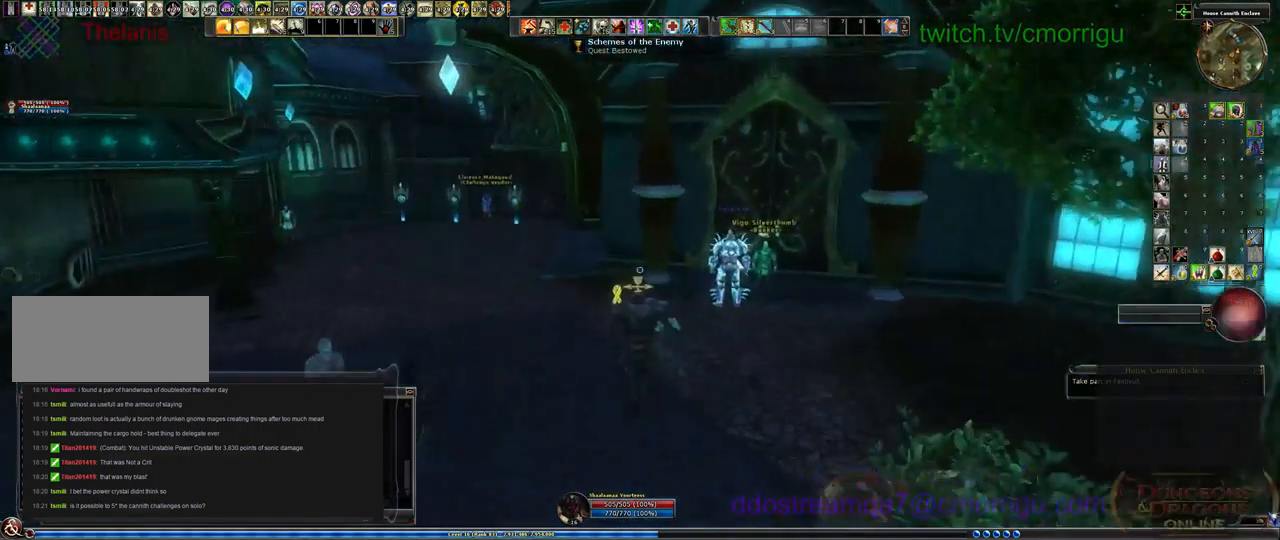
{"keys": ["a"], "events": [[500, "w", "up"]]}
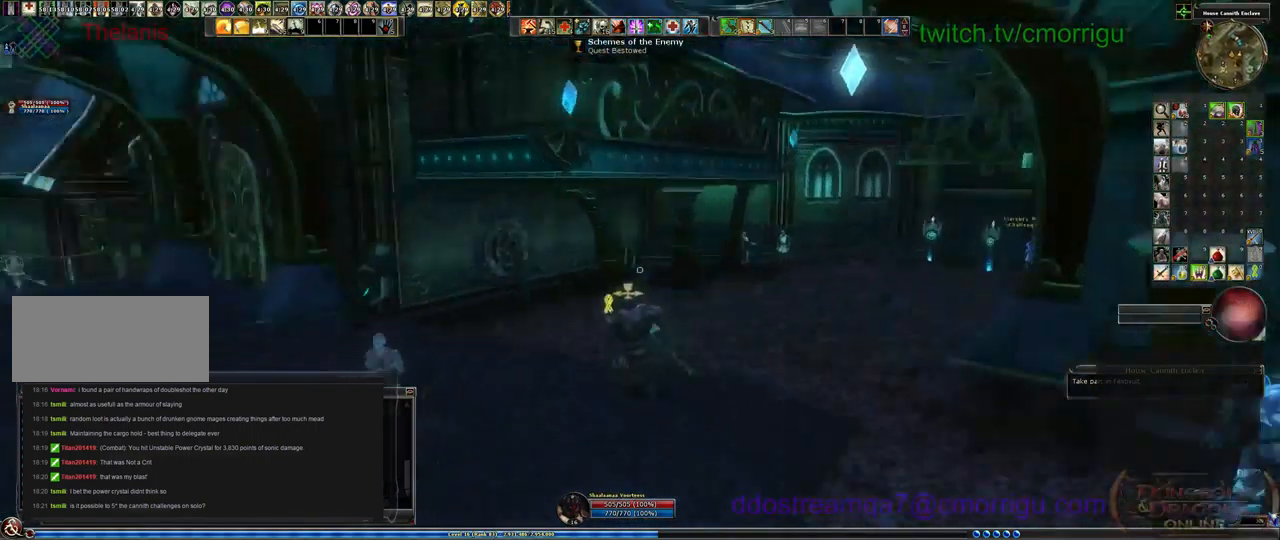
{"keys": ["a", "w"], "events": [[334, "w", "down"]]}
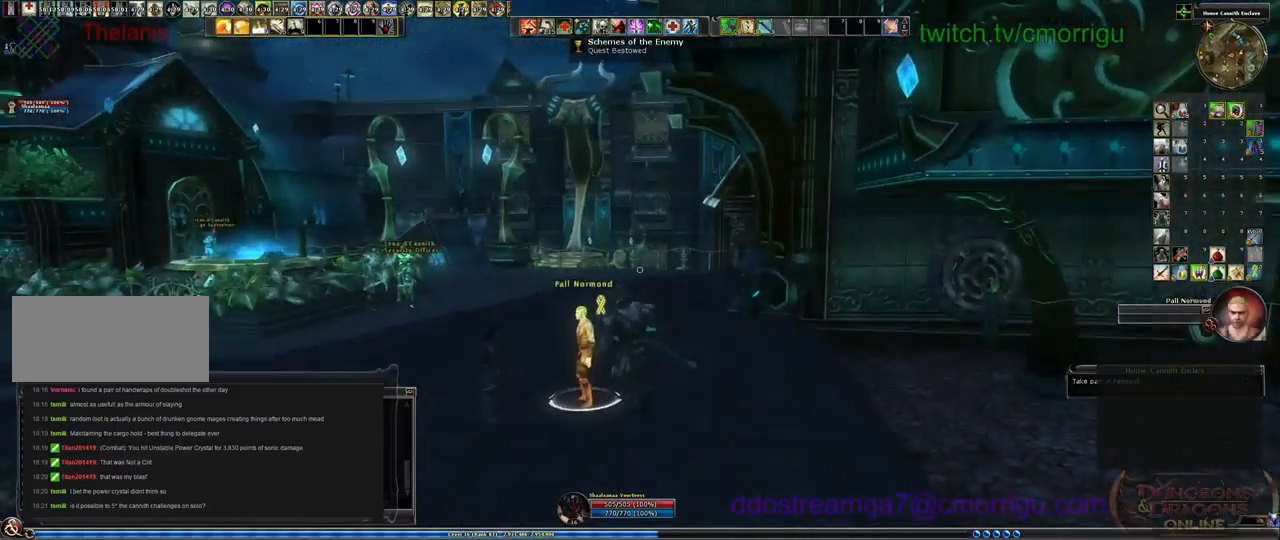
{"keys": ["a", "w"], "events": []}
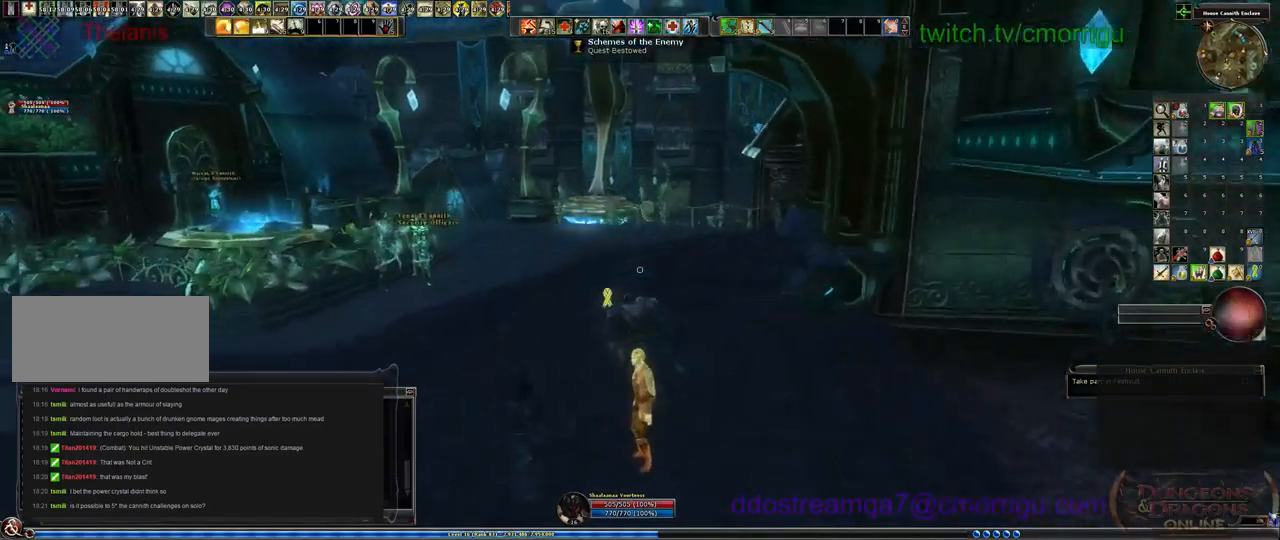
{"keys": [], "events": [[67, "a", "up"], [500, "w", "up"]]}
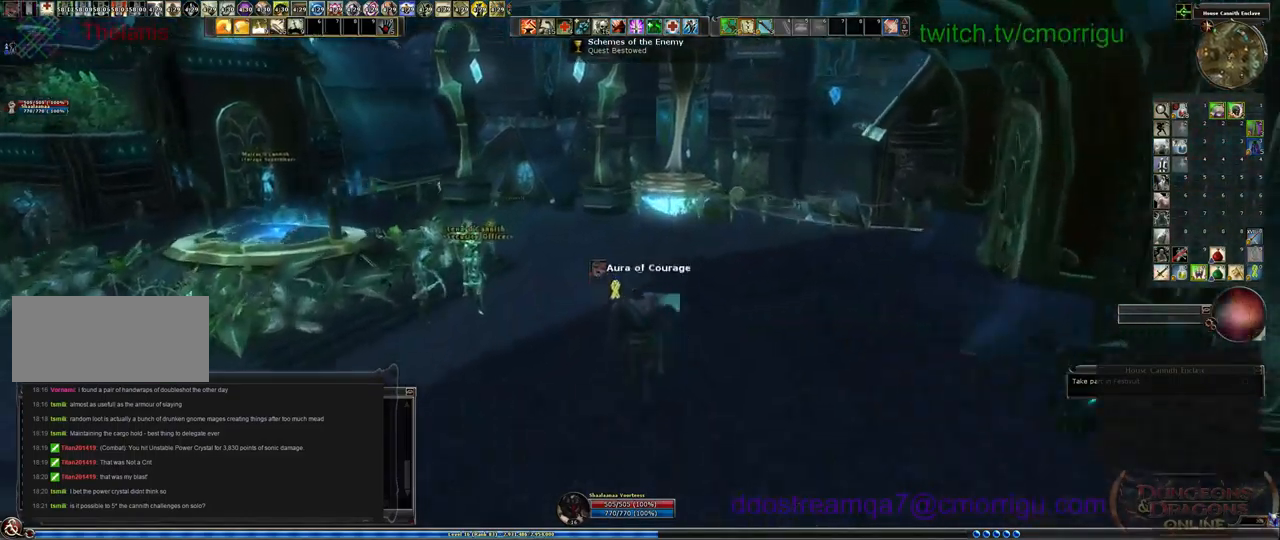
{"keys": [], "events": [[334, "m", "down"], [467, "m", "up"]]}